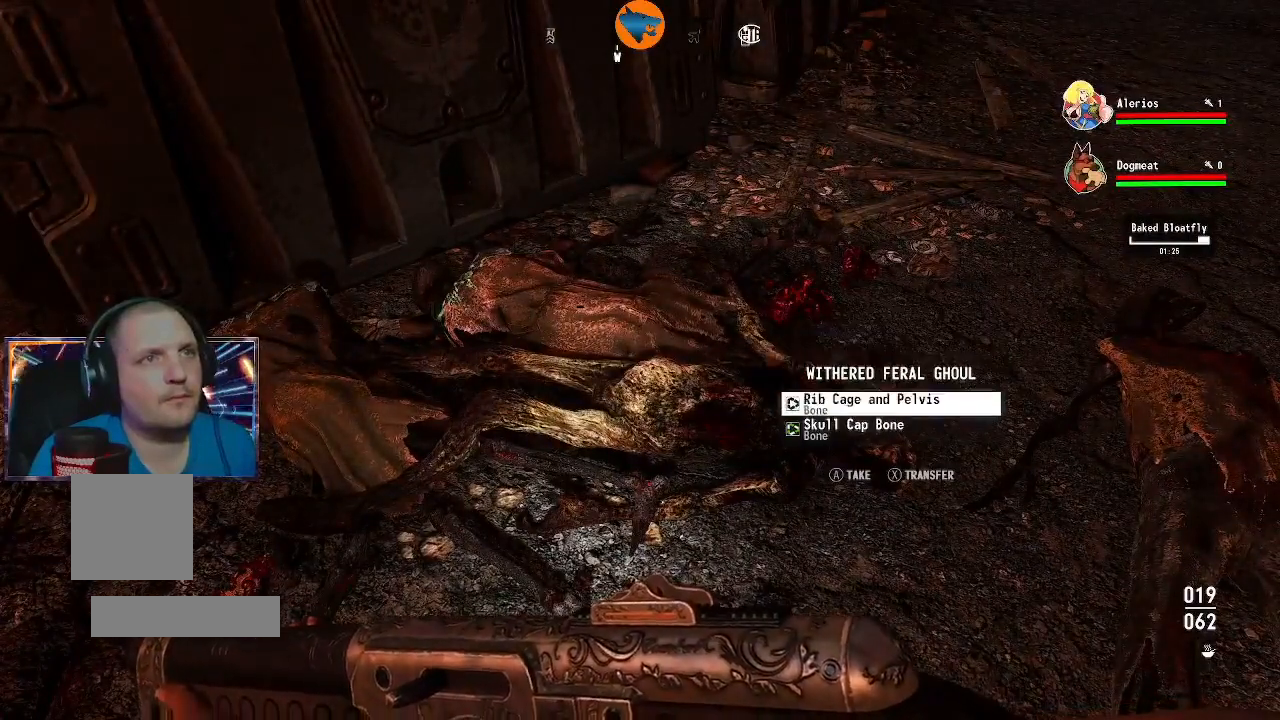
Gameplay with a controller (Xbox layout); each line is a JSON object with the inputs held at the frame after it (dt_ms = milliseconds from this image to that frame). "events" lists button and stick changes between this image and that frame as [ms after this image, input, new state], when the widget could be followed in between.
{"dt_ms": 500, "buttons": [], "left_stick": "center", "right_stick": "left", "events": [[33, "A", "up"], [133, "A", "down"], [200, "A", "up"], [500, "right_stick", "left"]]}
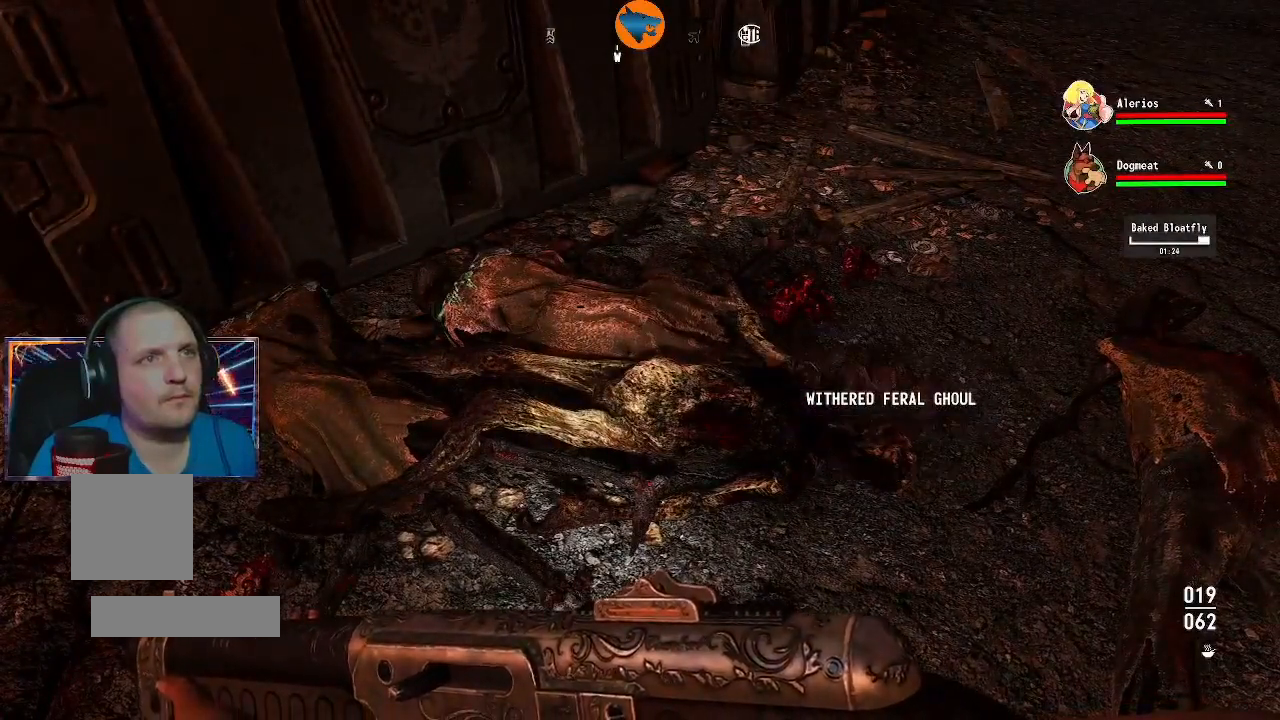
{"dt_ms": 500, "buttons": [], "left_stick": "center", "right_stick": "center", "events": [[67, "left_stick", "up"], [133, "right_stick", "center"], [267, "right_stick", "down-left"], [333, "left_stick", "center"], [367, "right_stick", "center"]]}
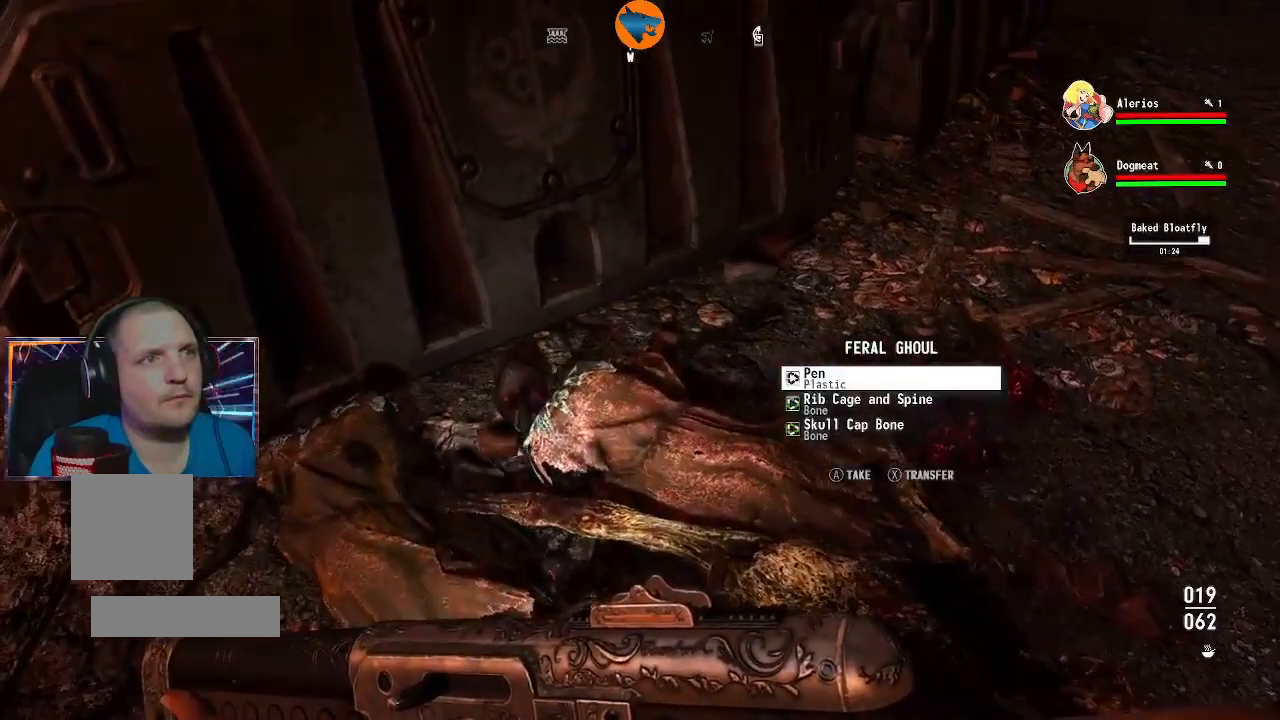
{"dt_ms": 500, "buttons": ["A"], "left_stick": "center", "right_stick": "center", "events": [[33, "A", "down"], [100, "A", "up"], [233, "A", "down"], [267, "A", "up"], [367, "A", "down"], [433, "A", "up"], [500, "A", "down"]]}
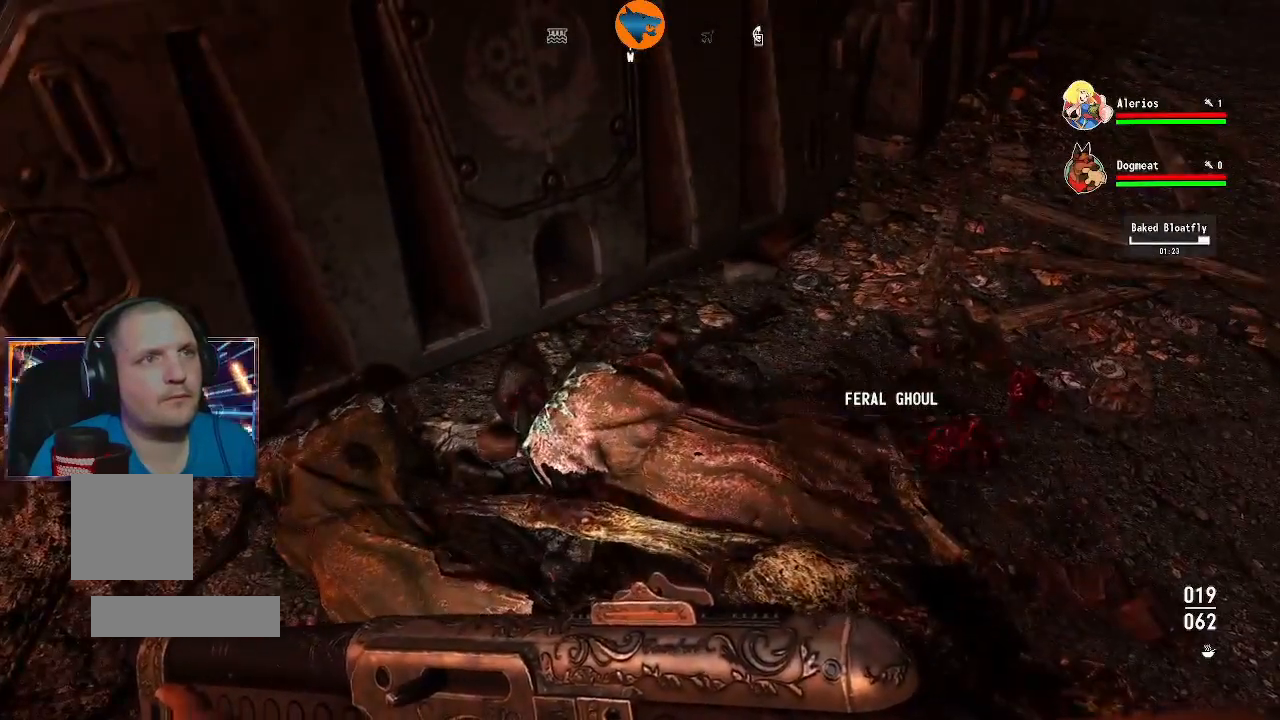
{"dt_ms": 500, "buttons": [], "left_stick": "center", "right_stick": "center", "events": [[100, "A", "up"], [233, "right_stick", "down"], [267, "left_stick", "down"], [367, "right_stick", "down-right"], [500, "left_stick", "center"], [500, "right_stick", "center"]]}
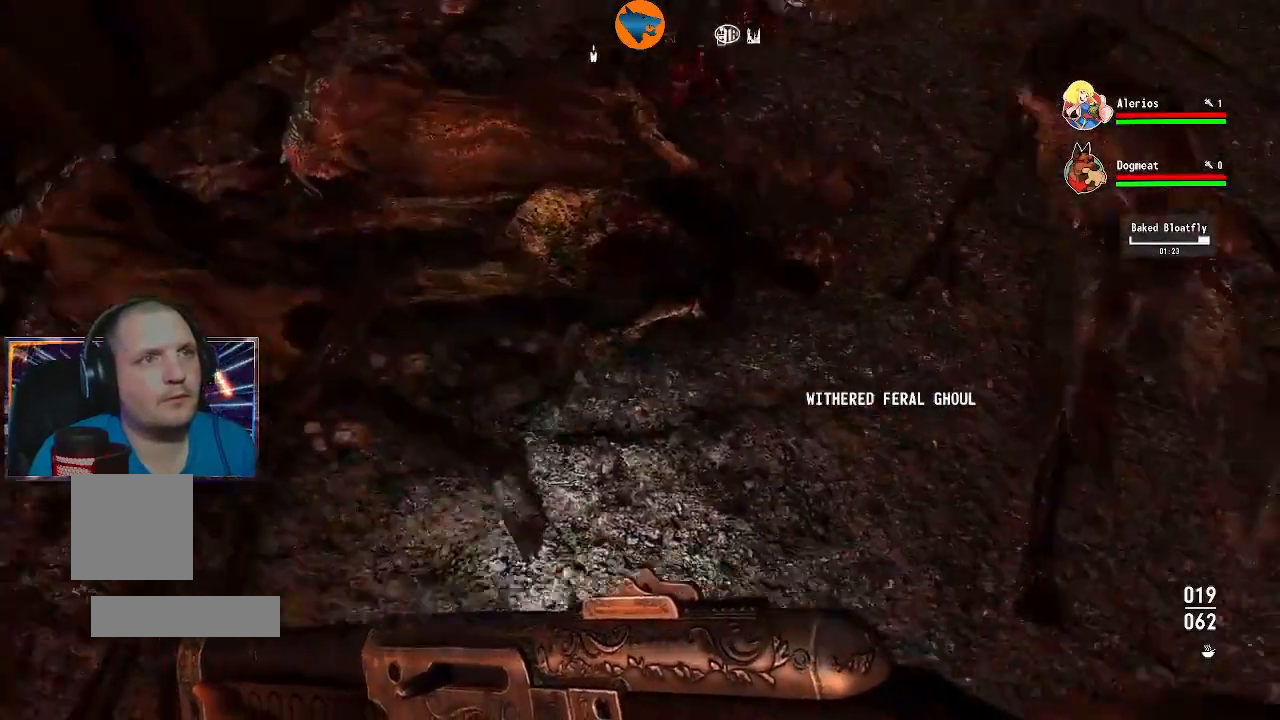
{"dt_ms": 500, "buttons": [], "left_stick": "center", "right_stick": "center", "events": [[133, "right_stick", "right"], [233, "left_stick", "right"], [300, "left_stick", "up-right"], [400, "right_stick", "center"], [467, "left_stick", "center"]]}
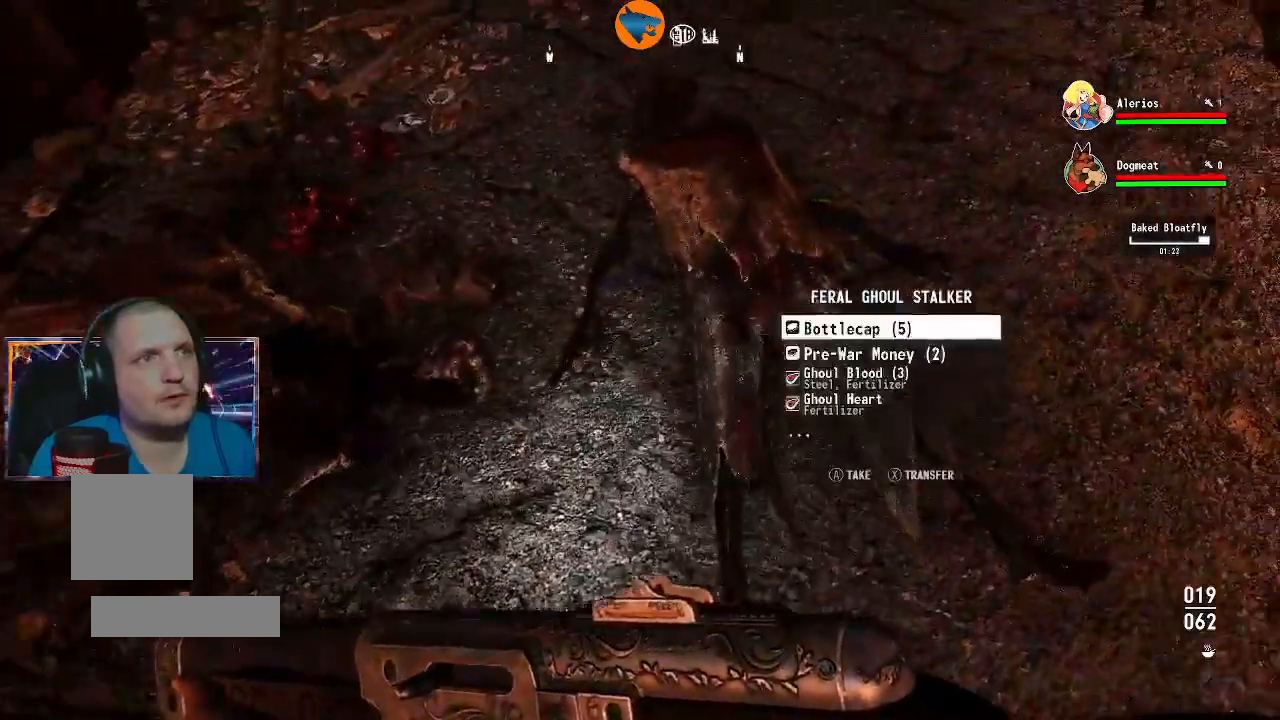
{"dt_ms": 500, "buttons": [], "left_stick": "center", "right_stick": "center", "events": [[100, "A", "down"], [200, "A", "up"], [267, "A", "down"], [333, "A", "up"], [467, "A", "down"], [500, "A", "up"]]}
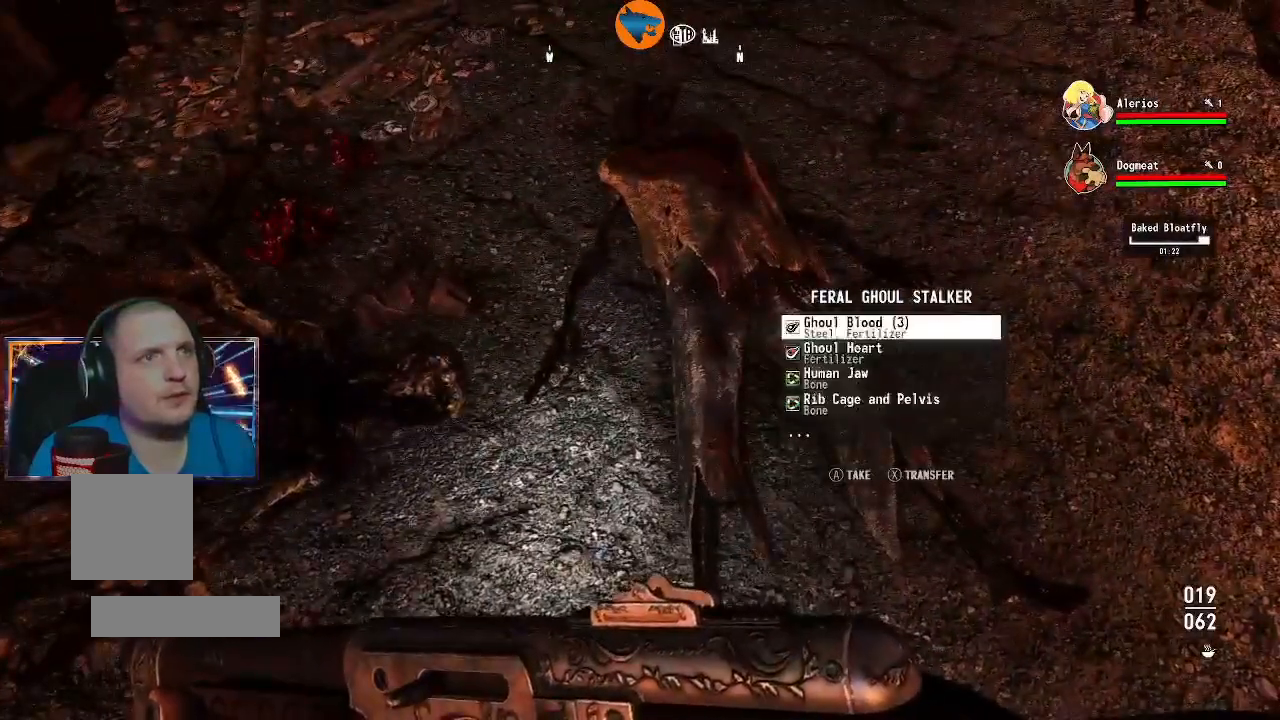
{"dt_ms": 500, "buttons": [], "left_stick": "center", "right_stick": "center", "events": [[233, "A", "down"], [300, "A", "up"], [433, "A", "down"], [500, "A", "up"]]}
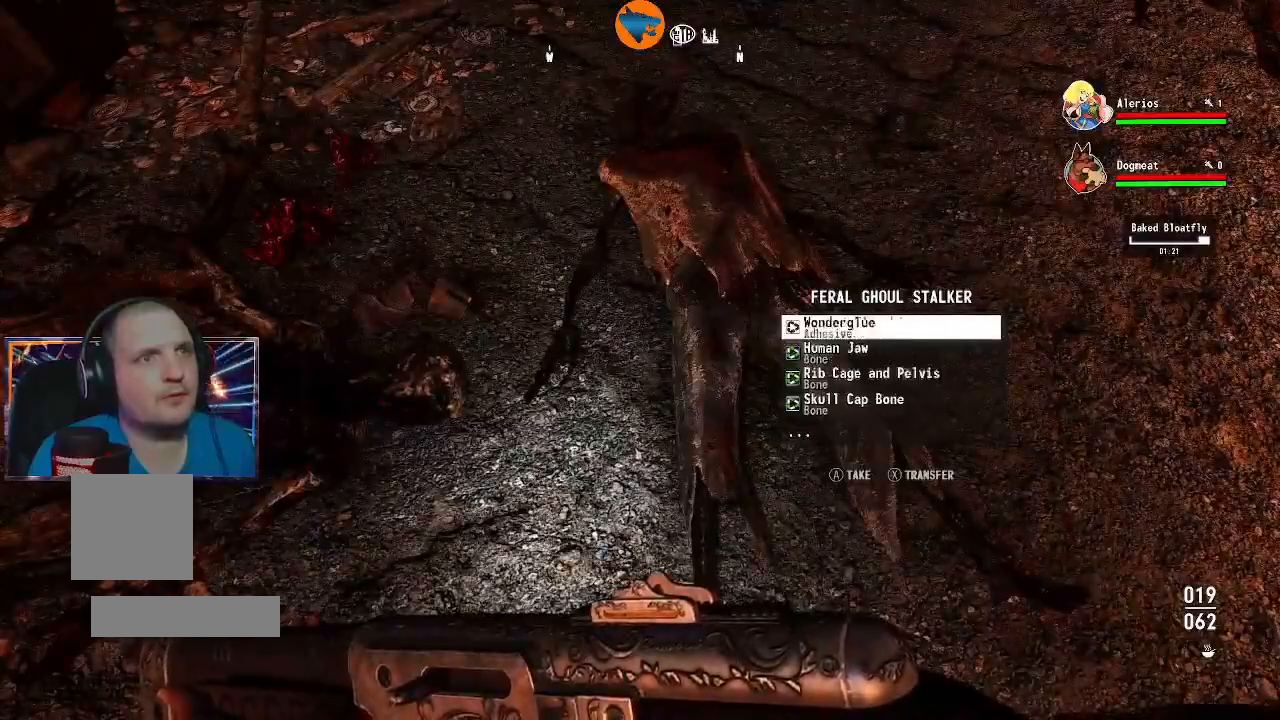
{"dt_ms": 500, "buttons": [], "left_stick": "center", "right_stick": "center", "events": [[100, "A", "down"], [133, "A", "up"], [233, "A", "down"], [300, "A", "up"], [400, "A", "down"], [467, "A", "up"]]}
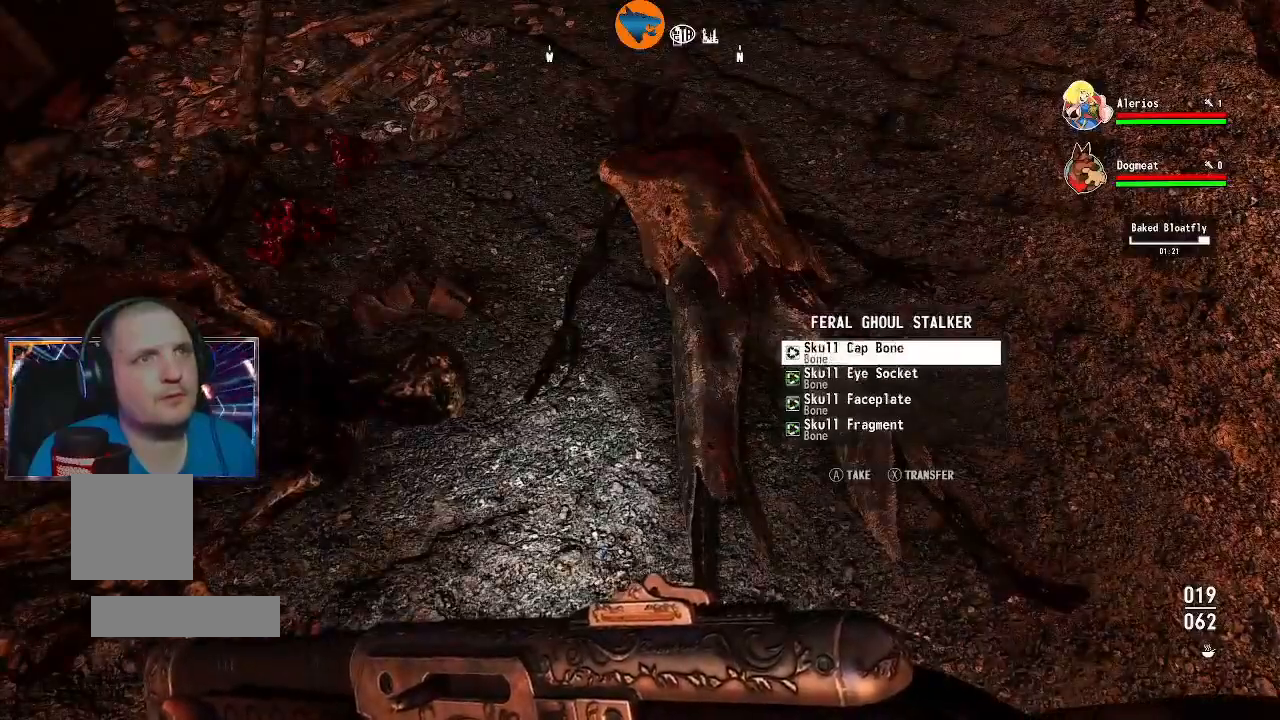
{"dt_ms": 500, "buttons": [], "left_stick": "center", "right_stick": "center", "events": [[67, "A", "down"], [133, "A", "up"], [233, "A", "down"], [300, "A", "up"], [400, "A", "down"], [467, "A", "up"]]}
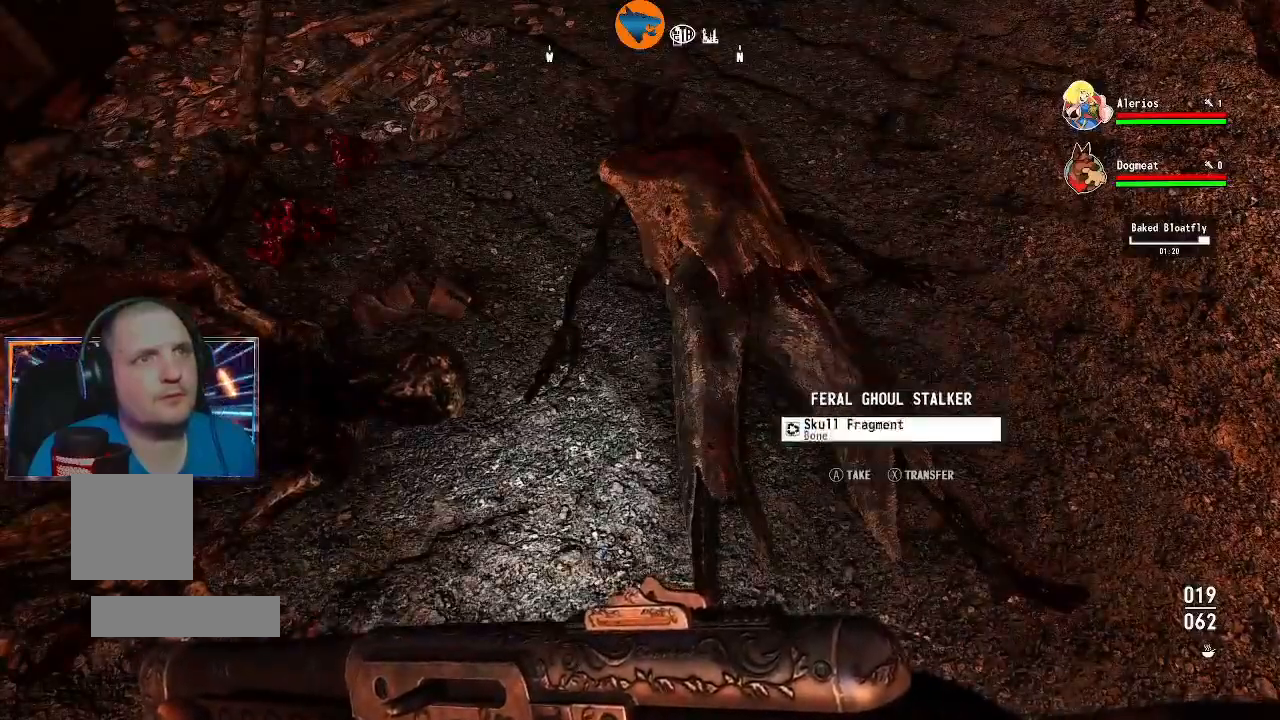
{"dt_ms": 500, "buttons": [], "left_stick": "center", "right_stick": "up-right", "events": [[67, "A", "down"], [100, "A", "up"], [333, "right_stick", "up-left"], [400, "right_stick", "up"], [500, "right_stick", "up-right"]]}
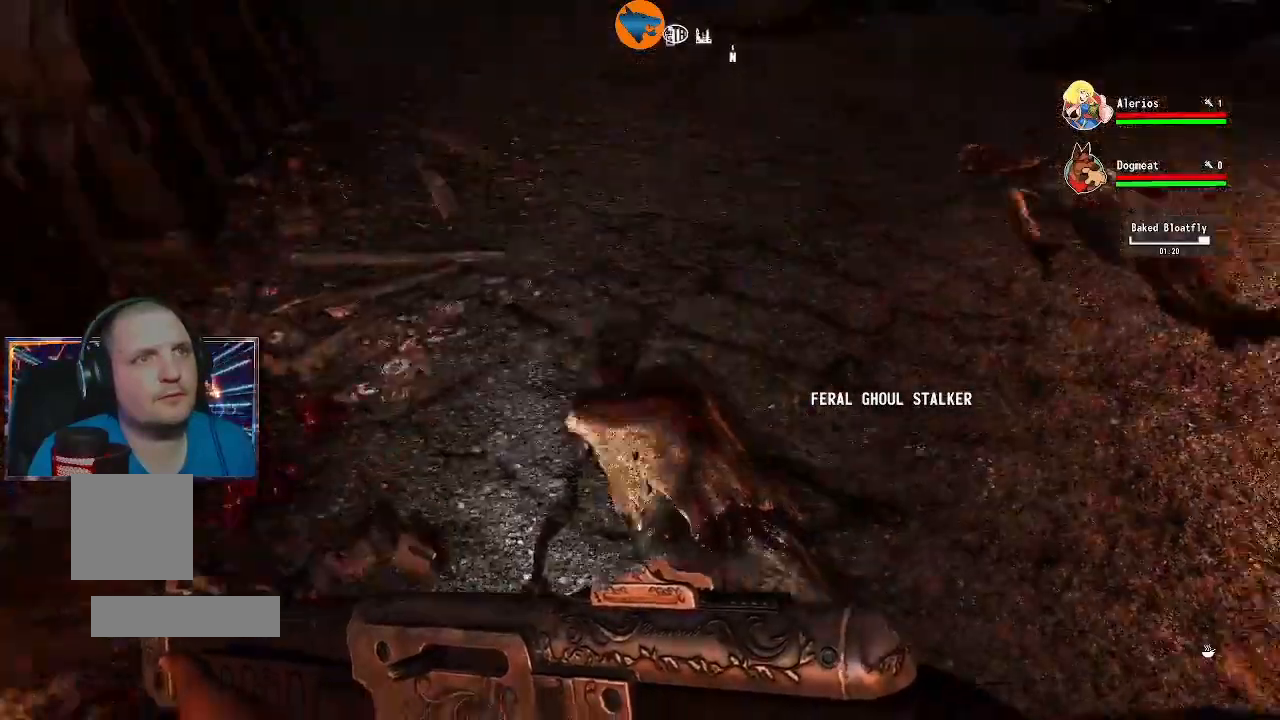
{"dt_ms": 500, "buttons": [], "left_stick": "up", "right_stick": "center", "events": [[100, "right_stick", "center"], [300, "right_stick", "right"], [400, "left_stick", "up"], [500, "right_stick", "center"]]}
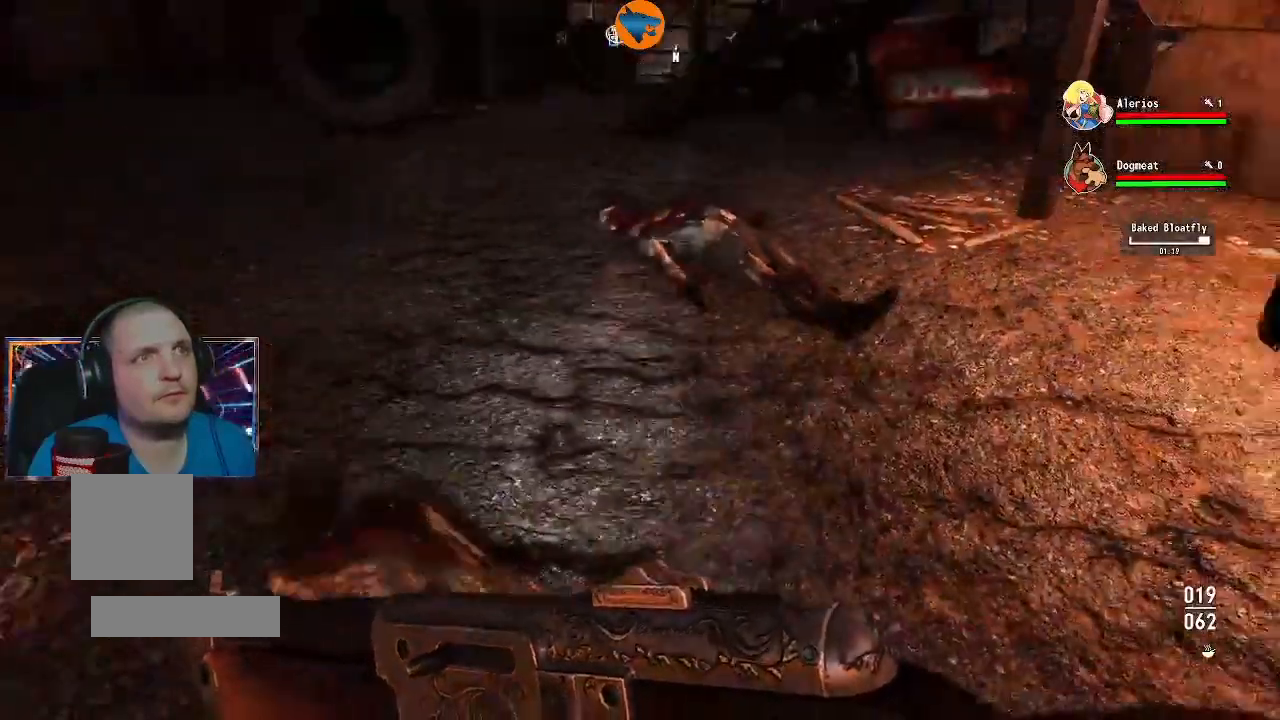
{"dt_ms": 500, "buttons": [], "left_stick": "up", "right_stick": "center", "events": [[333, "right_stick", "down"], [500, "right_stick", "center"]]}
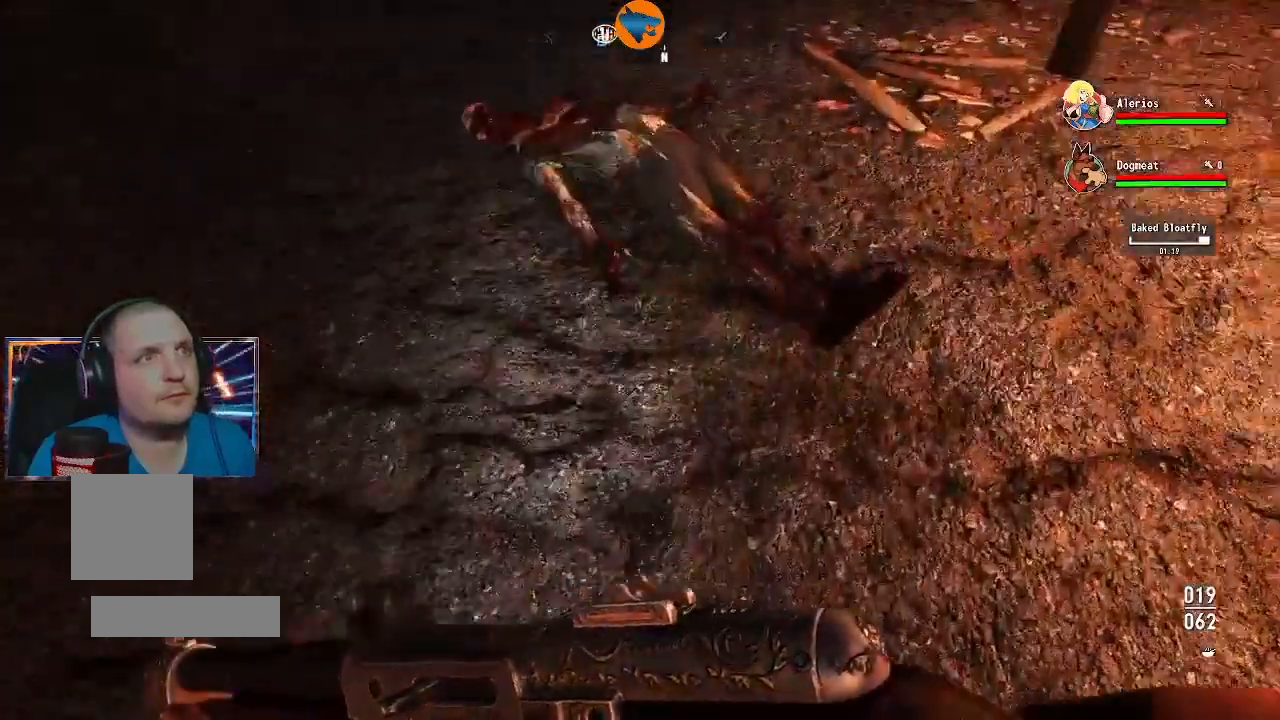
{"dt_ms": 500, "buttons": ["A"], "left_stick": "center", "right_stick": "center", "events": [[167, "left_stick", "center"], [333, "A", "down"], [367, "A", "up"], [467, "A", "down"]]}
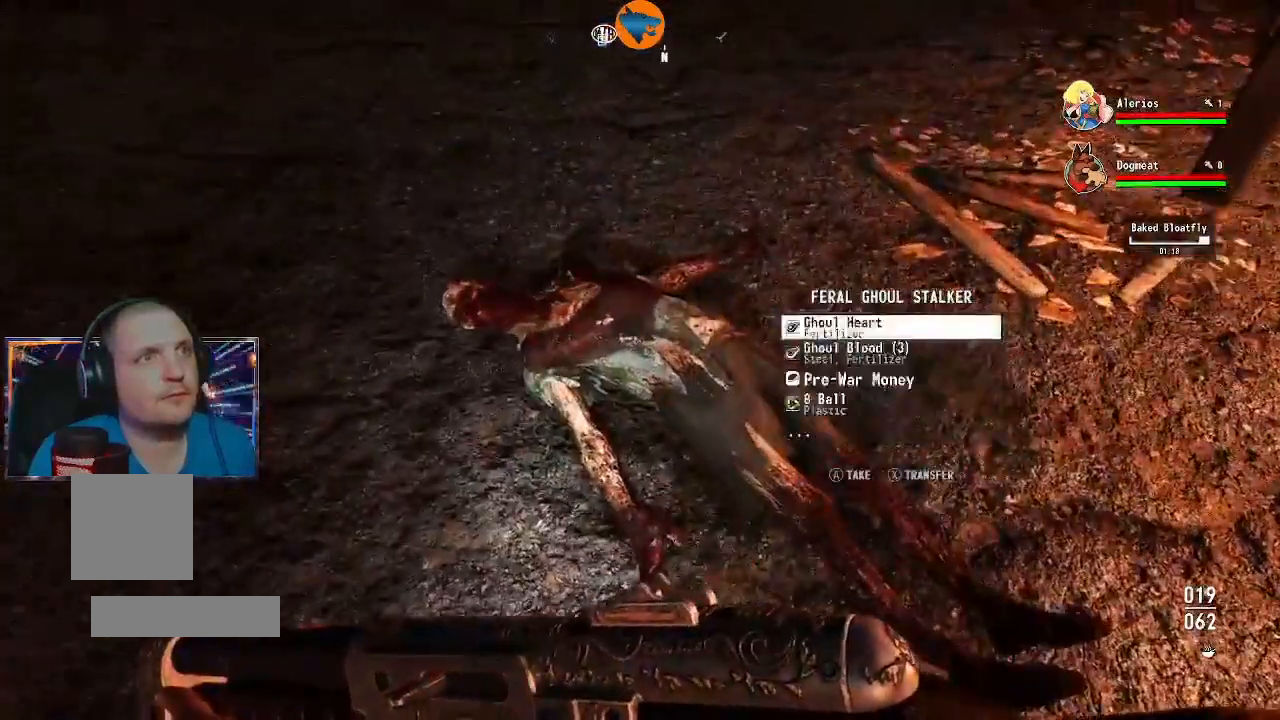
{"dt_ms": 500, "buttons": ["A"], "left_stick": "center", "right_stick": "center", "events": [[33, "A", "up"], [133, "A", "down"], [367, "A", "up"], [467, "A", "down"]]}
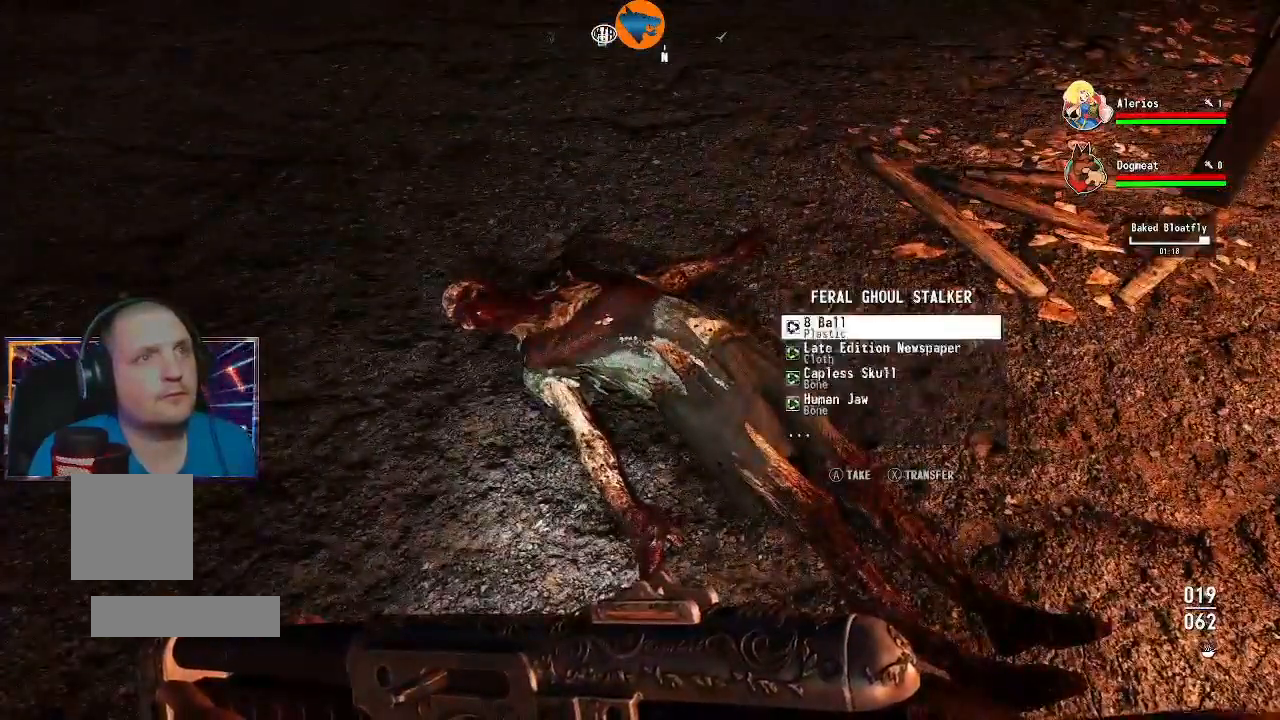
{"dt_ms": 500, "buttons": ["A"], "left_stick": "center", "right_stick": "center", "events": [[33, "A", "up"], [133, "A", "down"], [200, "A", "up"], [267, "A", "down"], [367, "A", "up"], [433, "A", "down"]]}
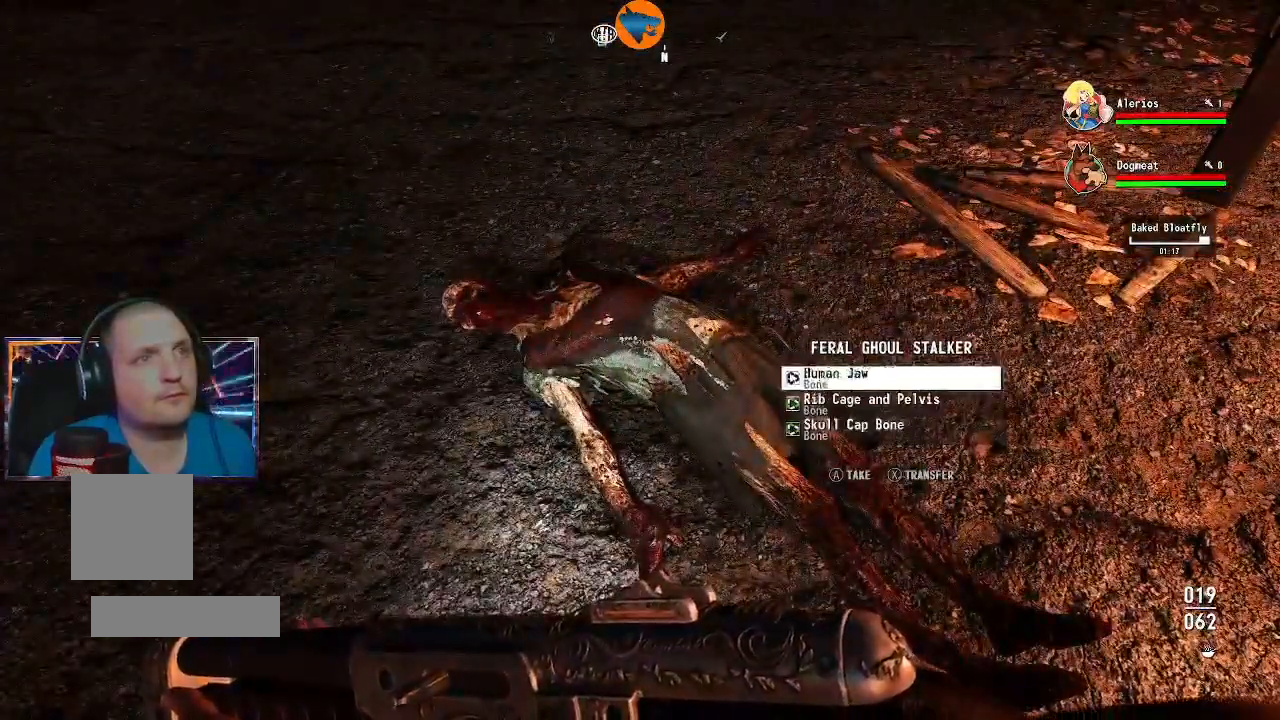
{"dt_ms": 500, "buttons": [], "left_stick": "center", "right_stick": "center", "events": [[33, "A", "up"], [133, "A", "down"], [200, "A", "up"], [267, "A", "down"], [367, "A", "up"]]}
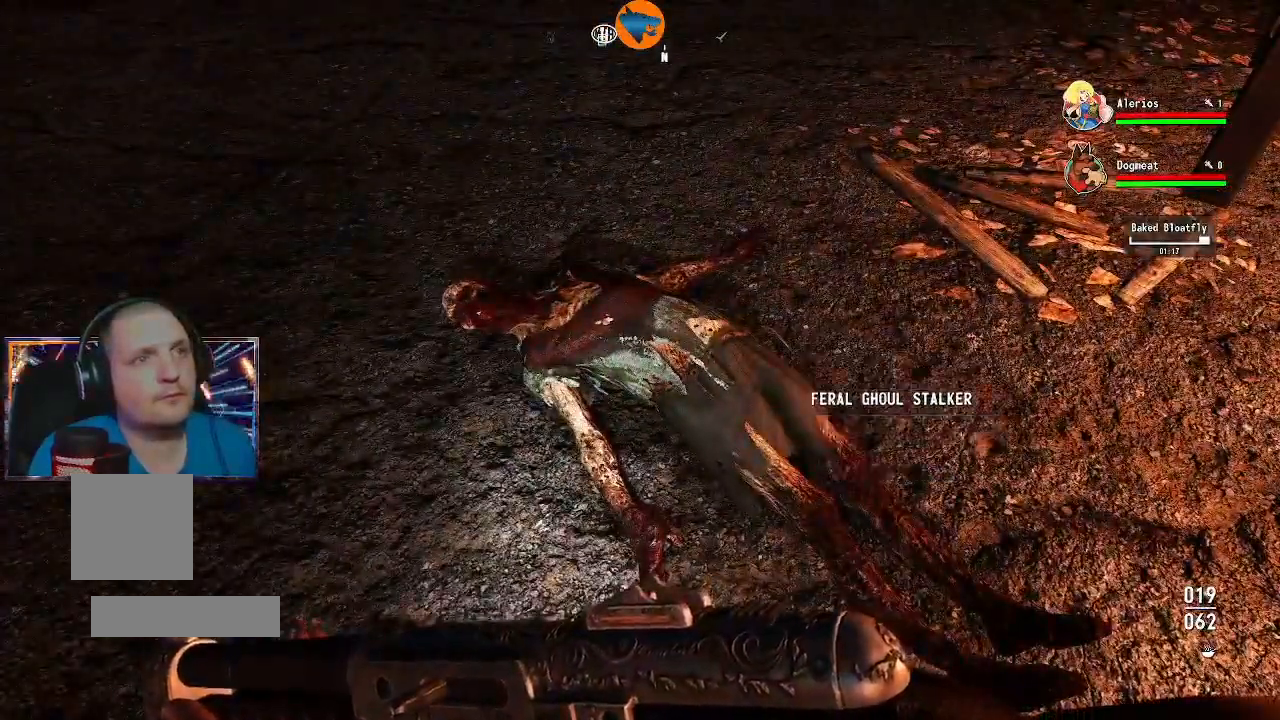
{"dt_ms": 500, "buttons": [], "left_stick": "up-right", "right_stick": "up-right", "events": [[67, "right_stick", "up-right"], [267, "left_stick", "right"], [367, "left_stick", "up-right"]]}
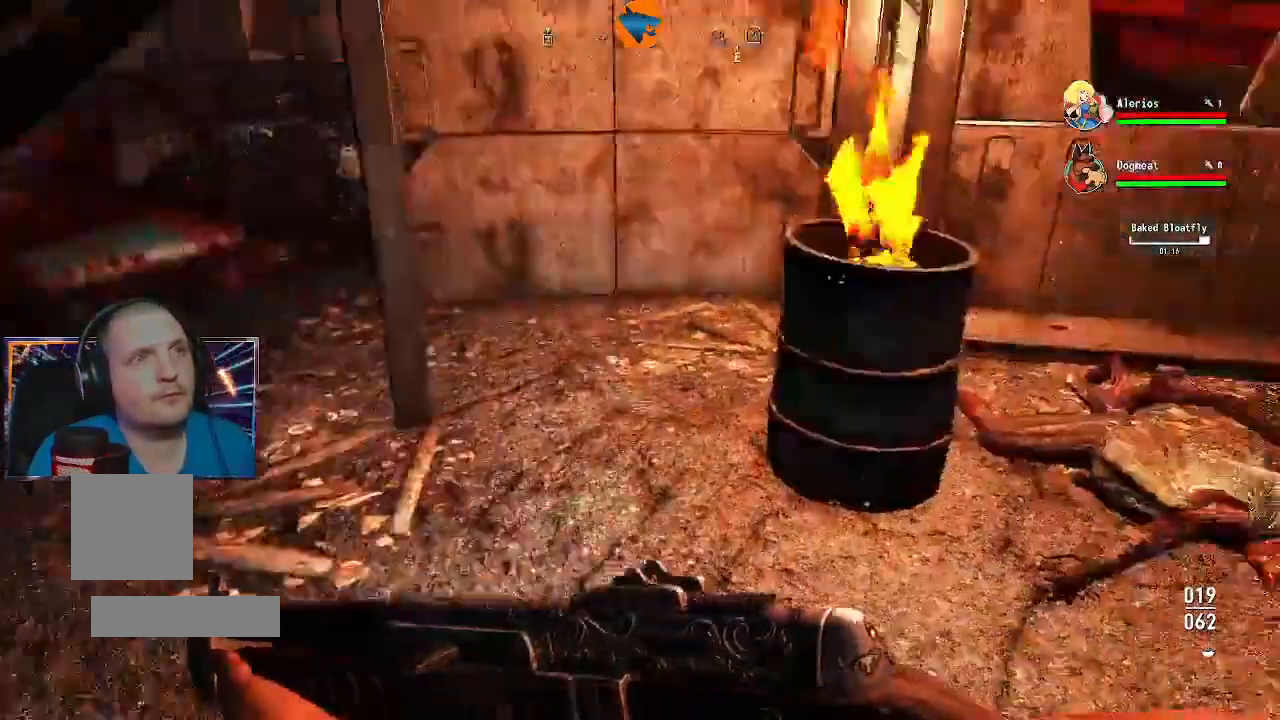
{"dt_ms": 1000, "buttons": [], "left_stick": "center", "right_stick": "center"}
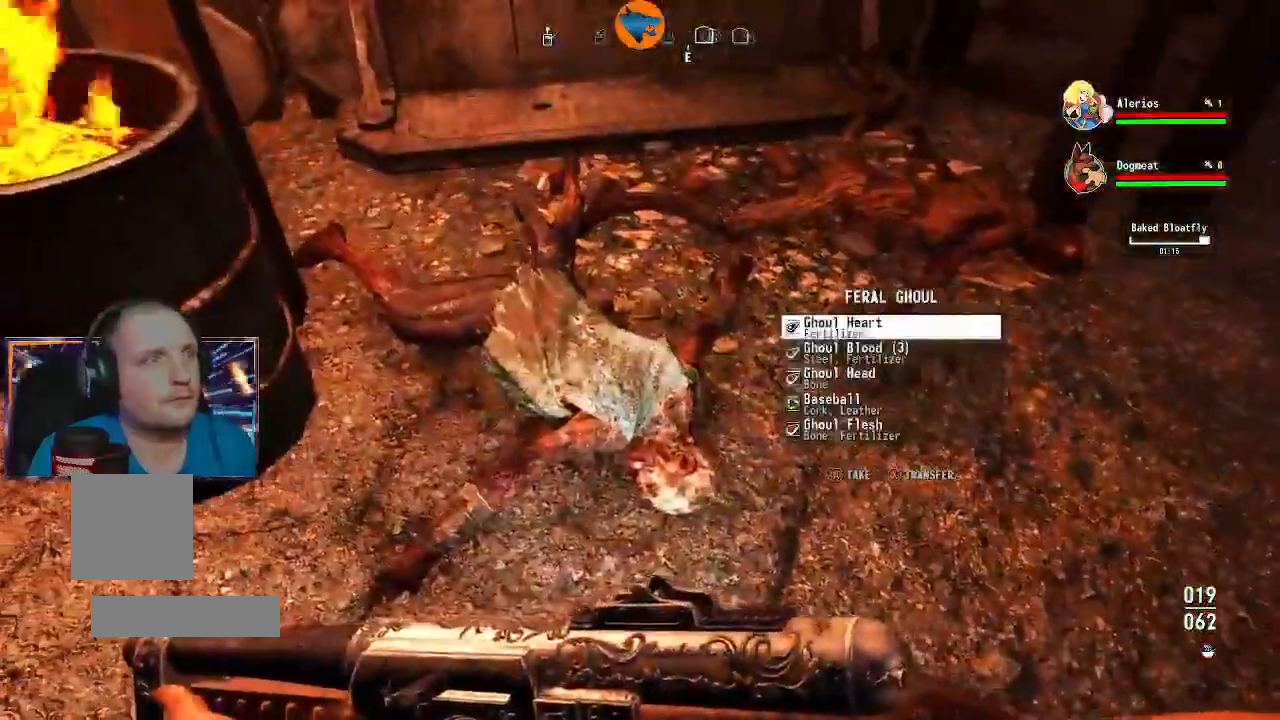
{"dt_ms": 500, "buttons": [], "left_stick": "center", "right_stick": "center", "events": [[33, "A", "down"], [100, "A", "up"], [200, "A", "down"], [300, "A", "up"], [367, "A", "down"], [467, "A", "up"]]}
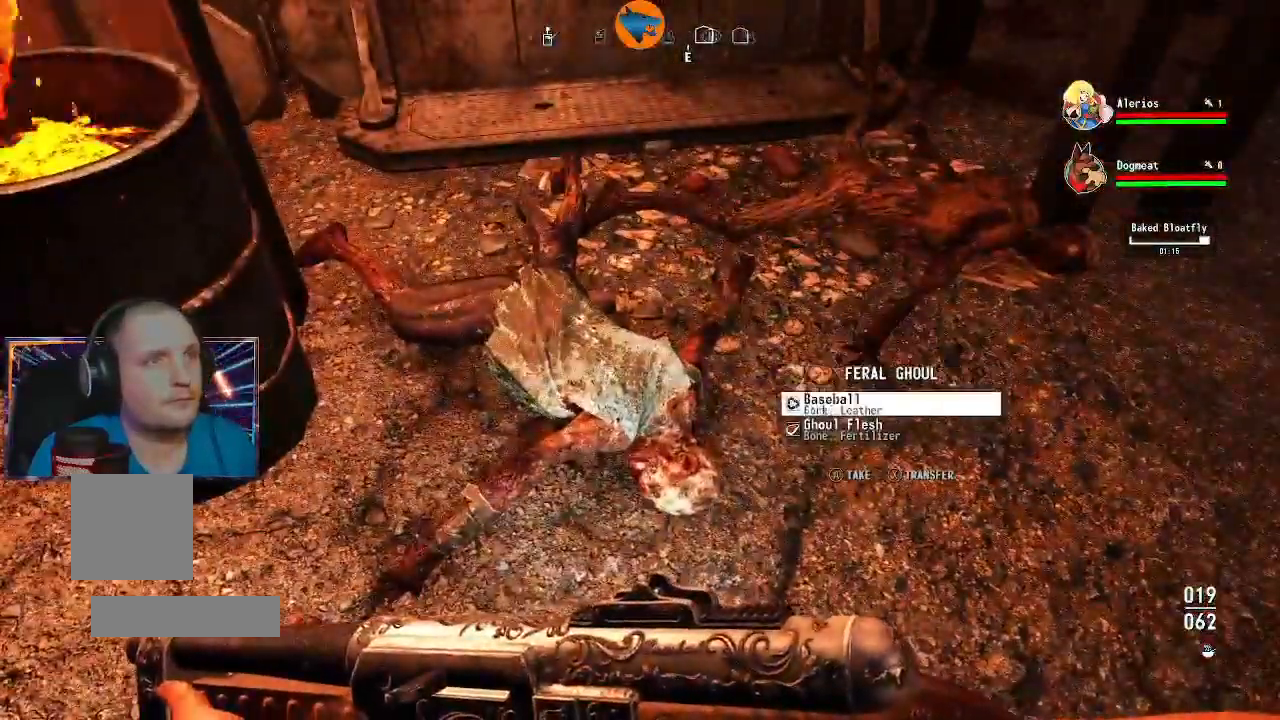
{"dt_ms": 500, "buttons": [], "left_stick": "center", "right_stick": "center", "events": [[33, "A", "down"], [100, "A", "up"], [200, "A", "down"], [300, "A", "up"]]}
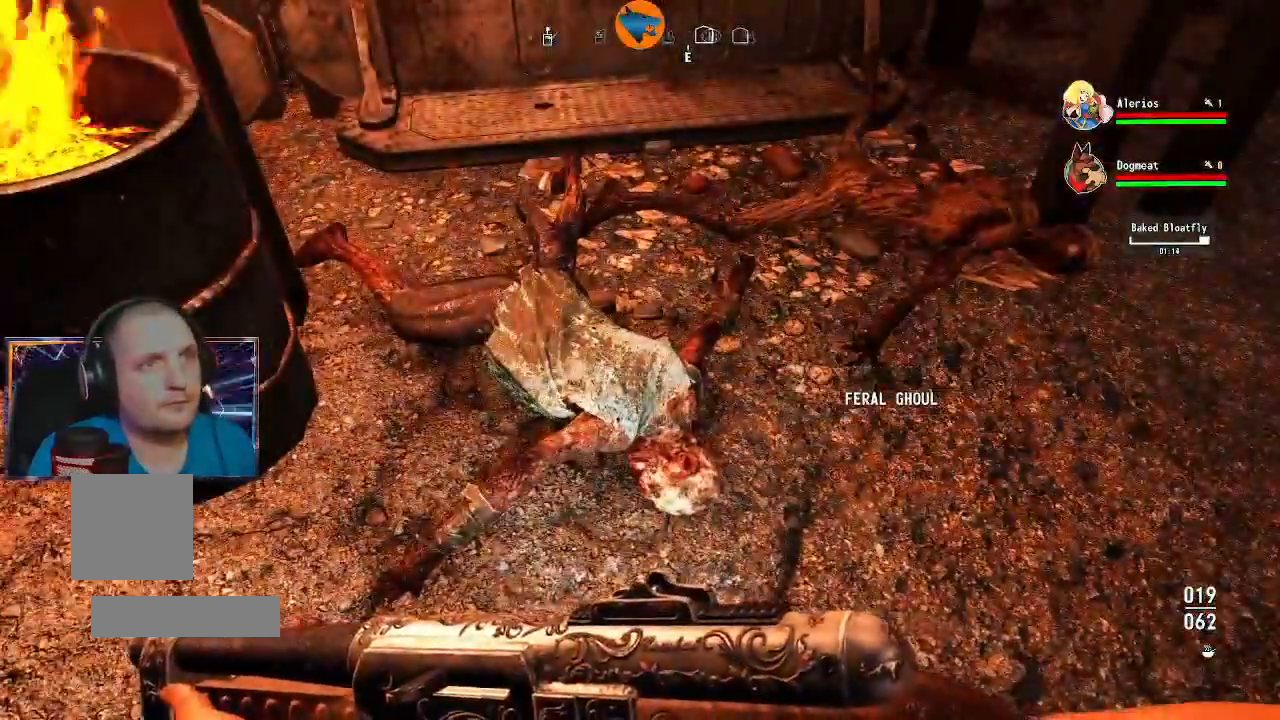
{"dt_ms": 500, "buttons": [], "left_stick": "center", "right_stick": "center", "events": [[33, "left_stick", "up-right"], [100, "right_stick", "up-right"], [267, "left_stick", "up"], [267, "right_stick", "center"], [400, "left_stick", "center"]]}
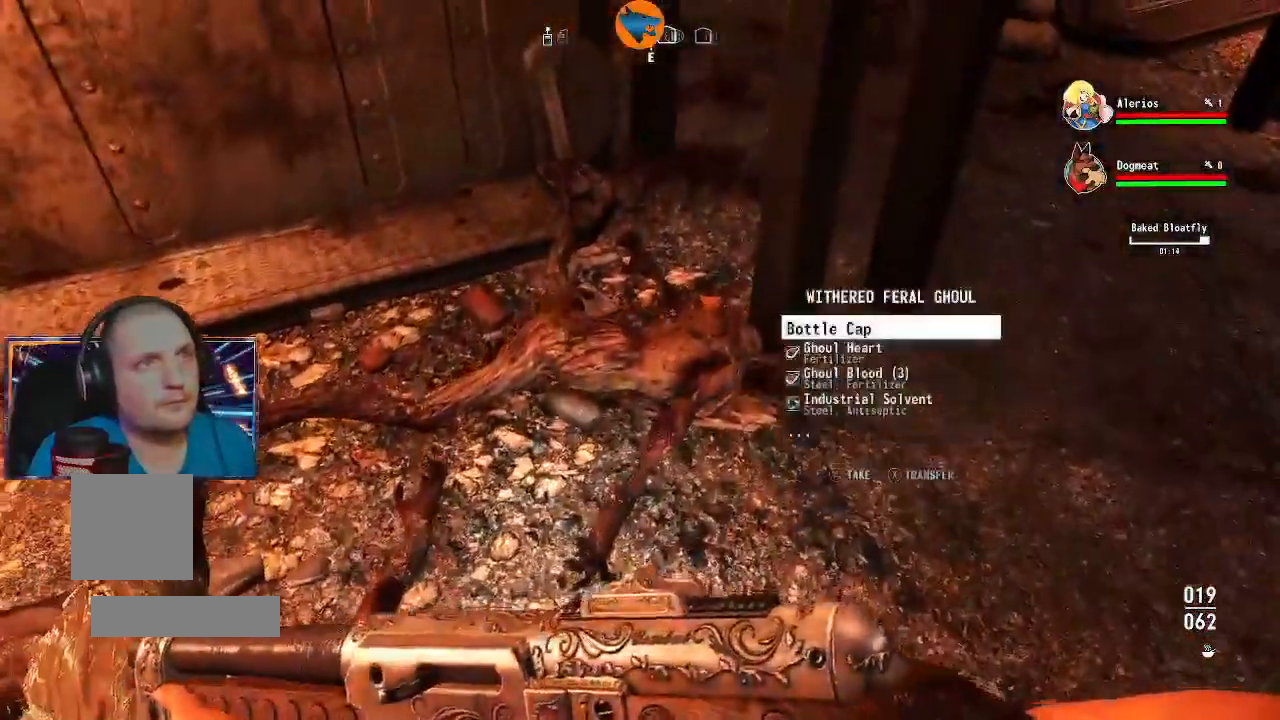
{"dt_ms": 500, "buttons": ["A"], "left_stick": "center", "right_stick": "center", "events": [[33, "A", "down"], [100, "A", "up"], [200, "A", "down"], [267, "A", "up"], [367, "A", "down"], [433, "A", "up"], [500, "A", "down"]]}
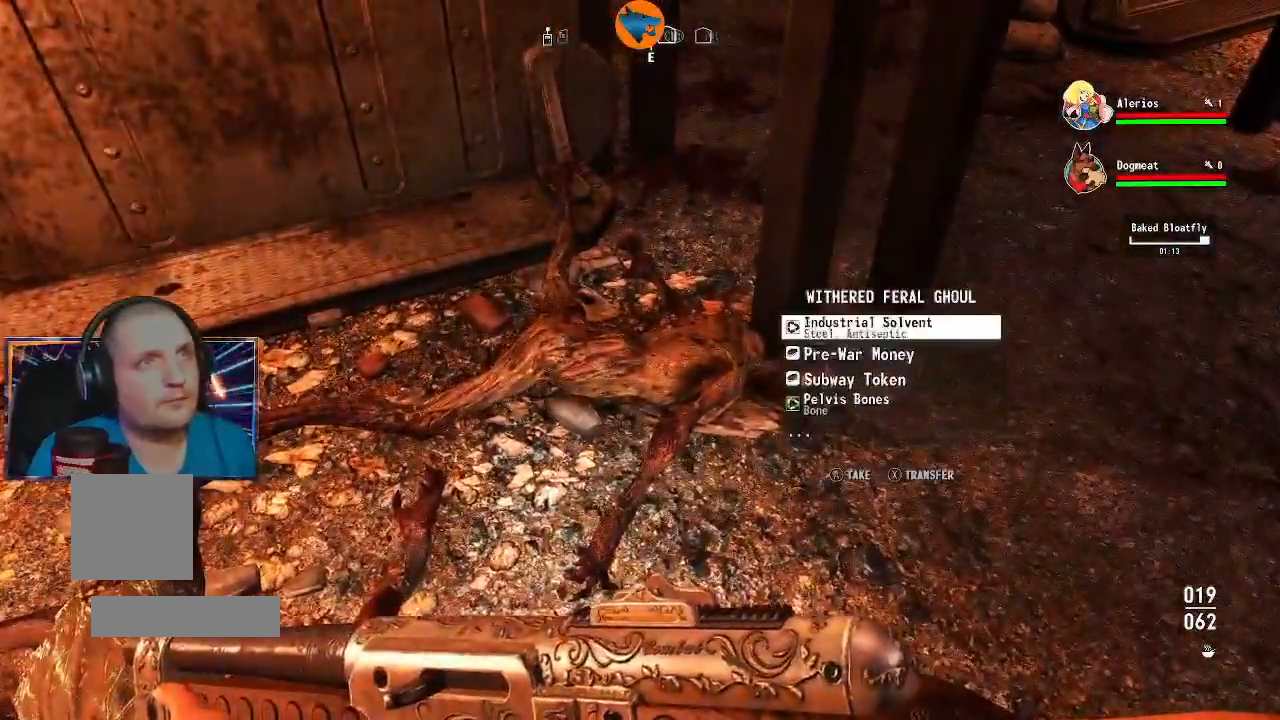
{"dt_ms": 500, "buttons": ["A"], "left_stick": "center", "right_stick": "center", "events": [[100, "A", "up"], [167, "A", "down"], [267, "A", "up"], [333, "A", "down"], [433, "A", "up"], [500, "A", "down"]]}
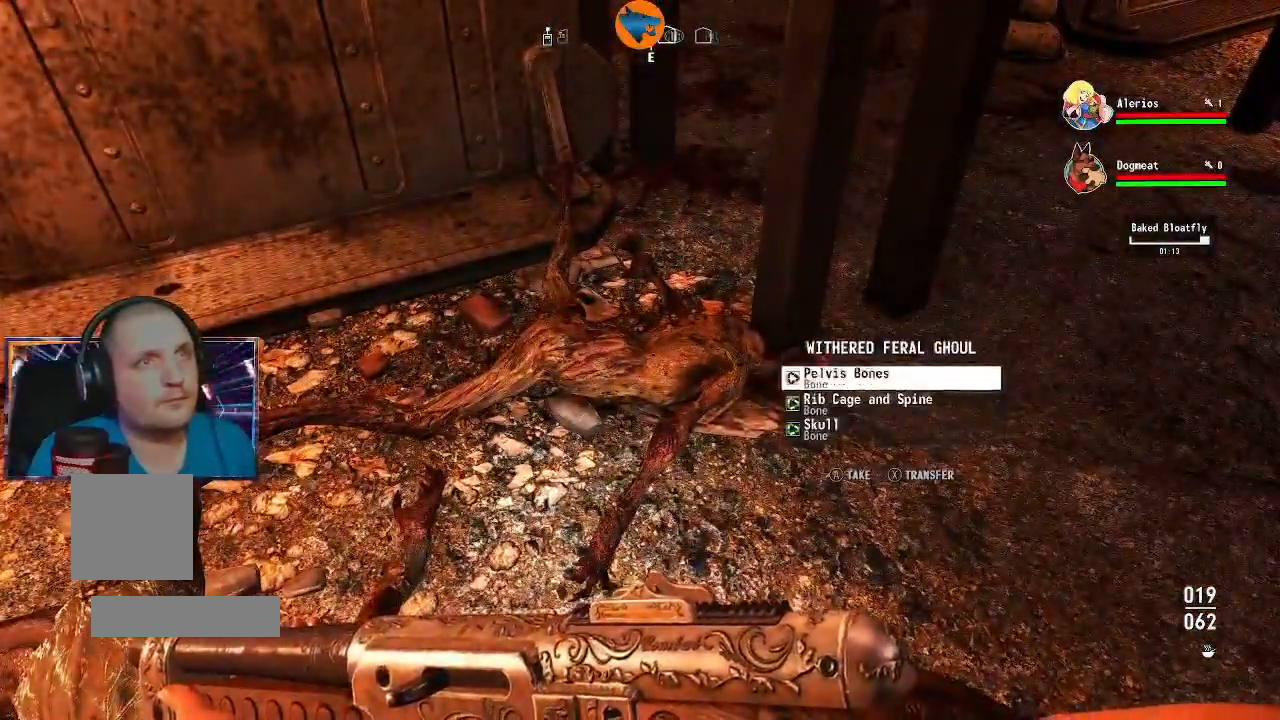
{"dt_ms": 500, "buttons": [], "left_stick": "center", "right_stick": "center", "events": [[100, "A", "up"], [167, "A", "down"], [233, "A", "up"], [333, "A", "down"], [433, "A", "up"]]}
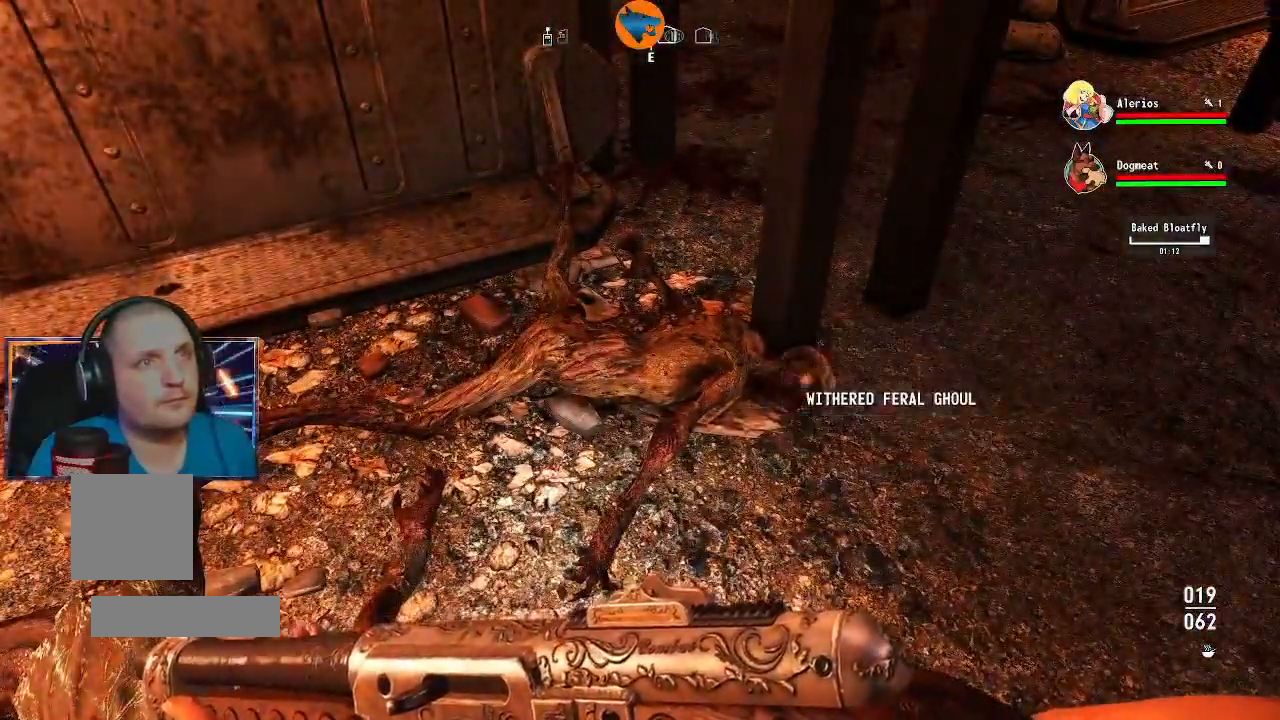
{"dt_ms": 500, "buttons": [], "left_stick": "right", "right_stick": "up-right"}
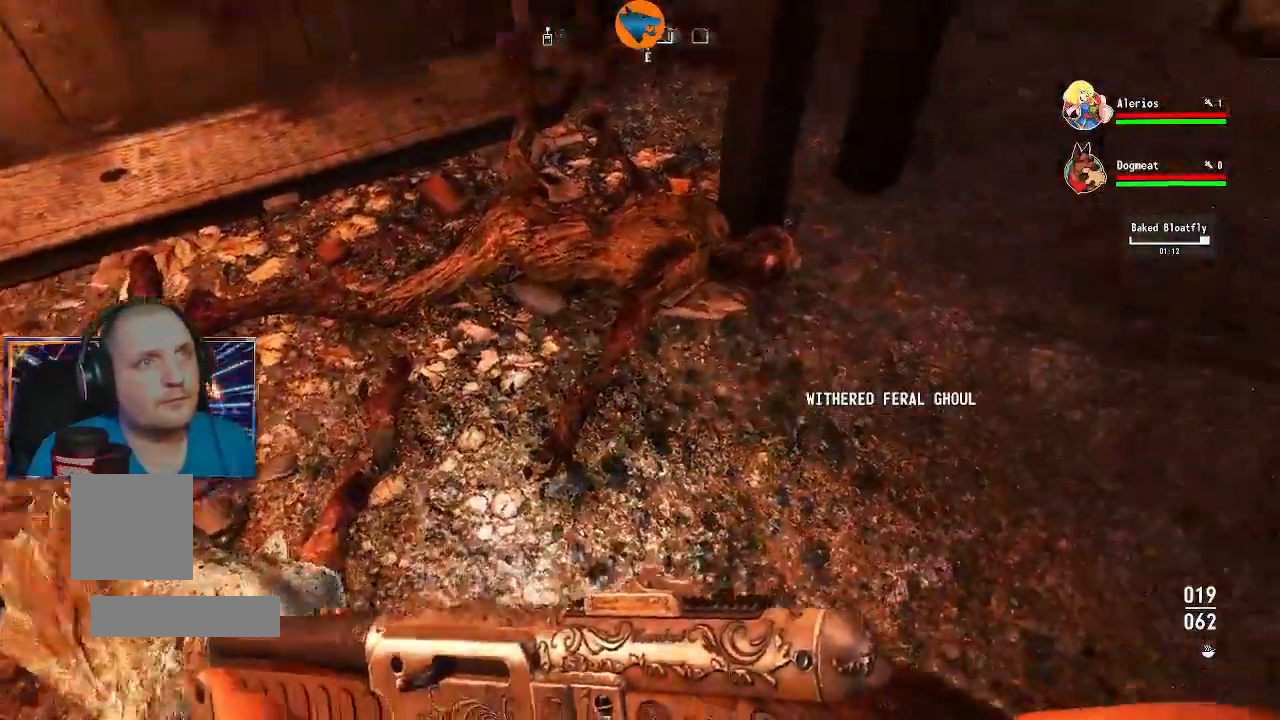
{"dt_ms": 500, "buttons": [], "left_stick": "up-right", "right_stick": "center", "events": [[67, "left_stick", "up-right"], [300, "right_stick", "center"]]}
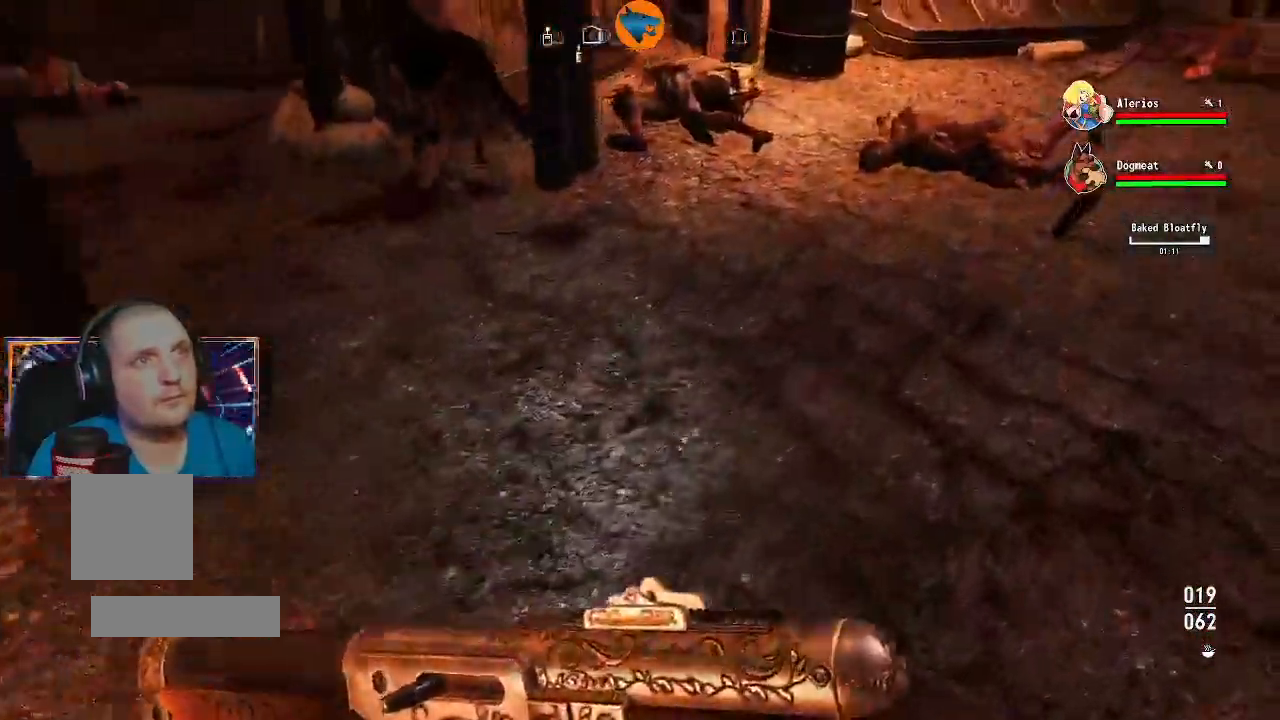
{"dt_ms": 500, "buttons": [], "left_stick": "up", "right_stick": "center", "events": [[100, "left_stick", "up"], [133, "right_stick", "right"], [333, "right_stick", "center"]]}
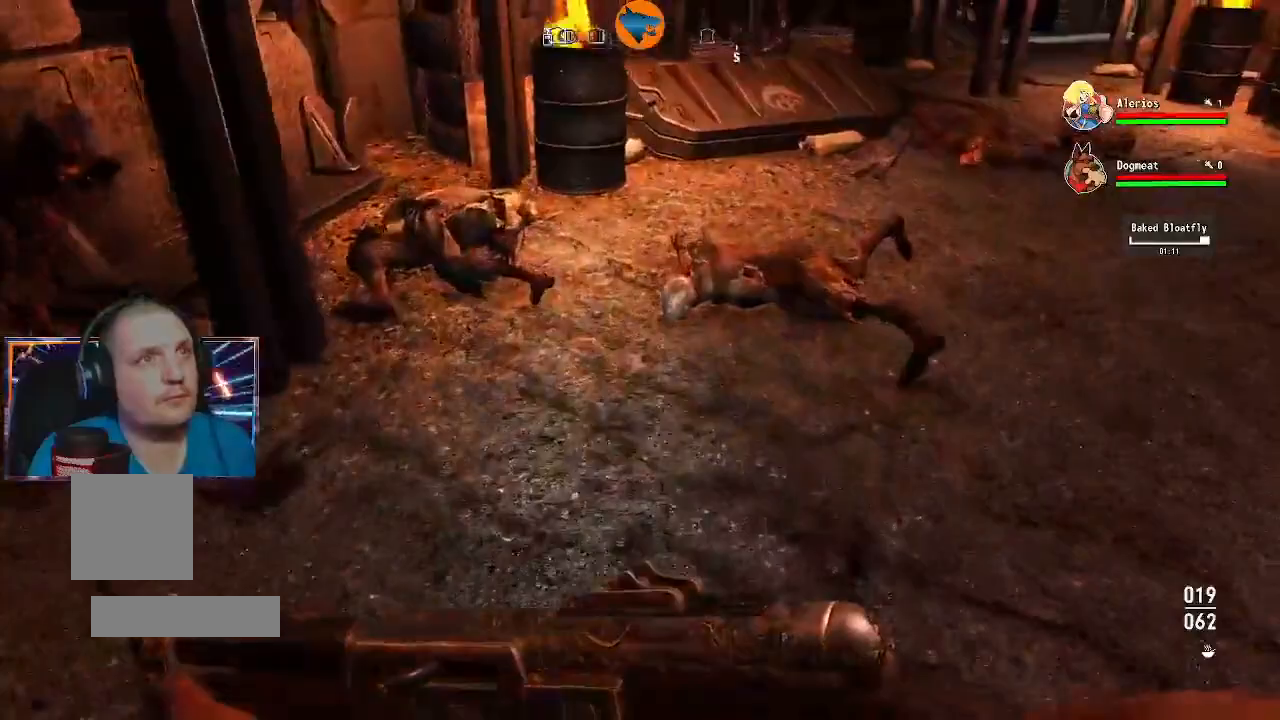
{"dt_ms": 500, "buttons": [], "left_stick": "center", "right_stick": "center", "events": [[167, "right_stick", "down-right"], [367, "right_stick", "center"], [433, "left_stick", "center"]]}
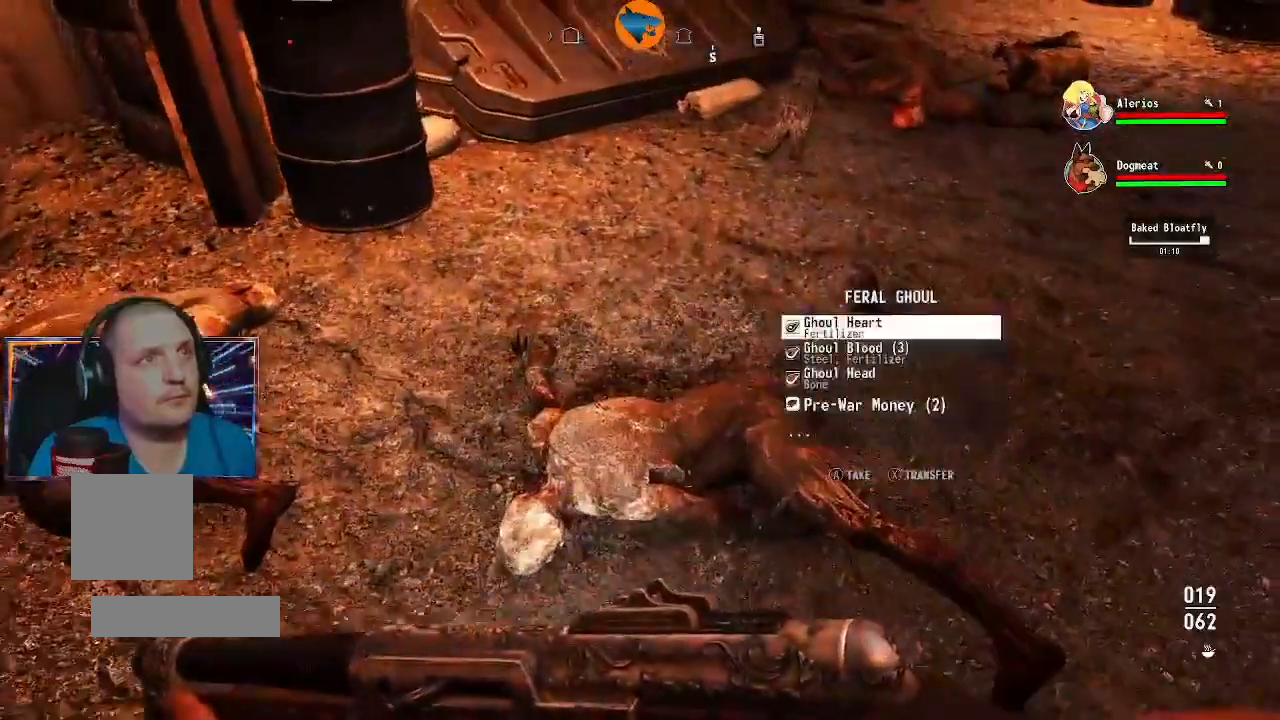
{"dt_ms": 500, "buttons": [], "left_stick": "center", "right_stick": "center", "events": [[200, "A", "down"], [267, "A", "up"], [367, "A", "down"], [433, "A", "up"]]}
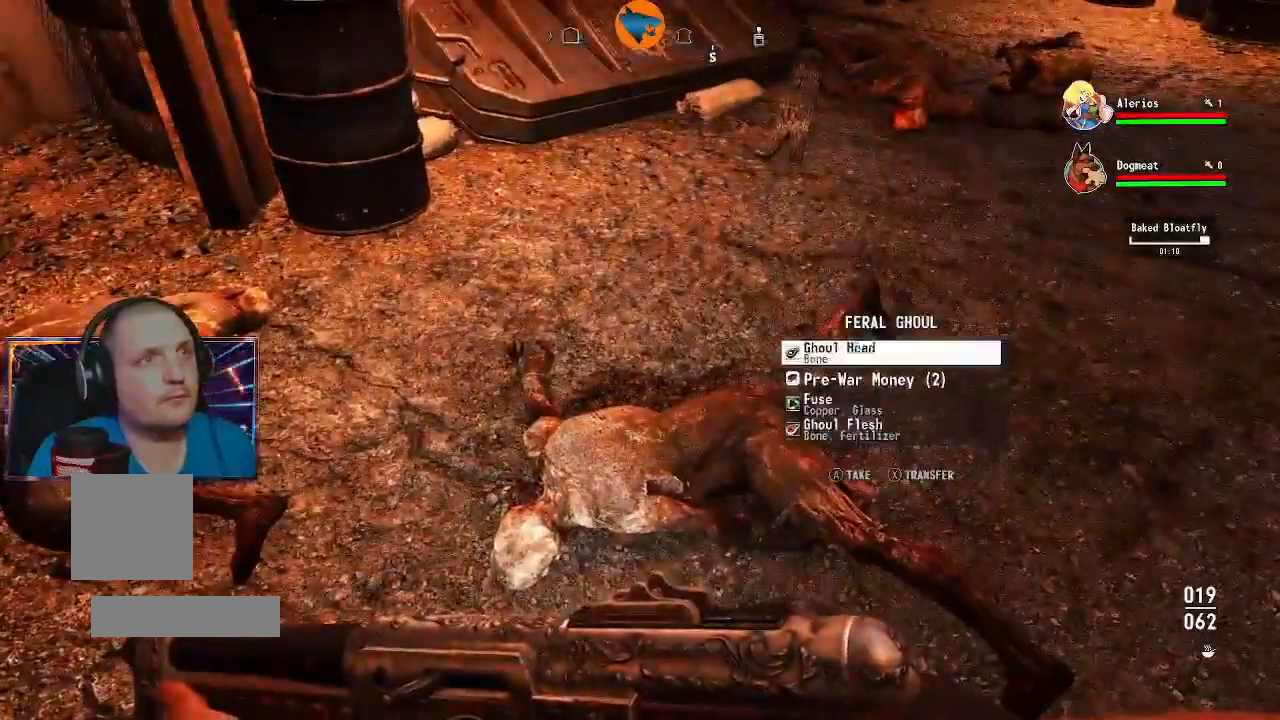
{"dt_ms": 500, "buttons": ["A"], "left_stick": "center", "right_stick": "center", "events": [[33, "A", "down"], [100, "A", "up"], [167, "A", "down"], [267, "A", "up"], [333, "A", "down"], [433, "A", "up"], [500, "A", "down"]]}
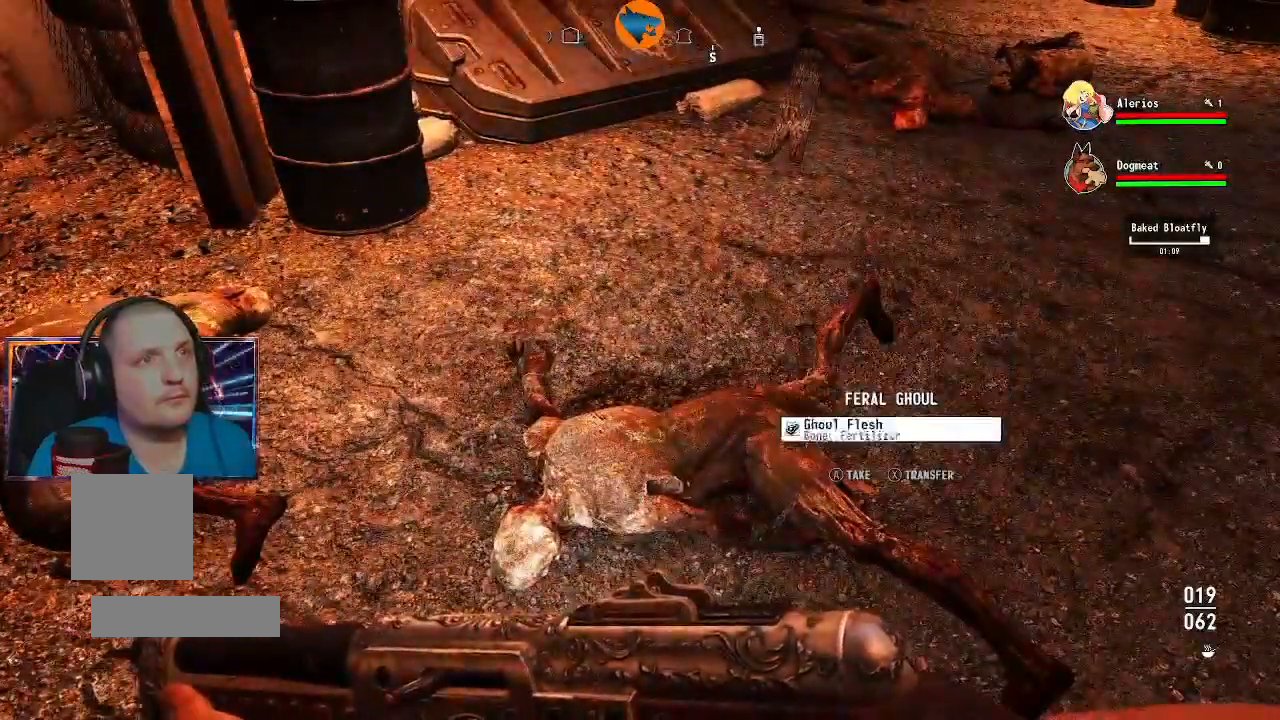
{"dt_ms": 1000, "buttons": ["A"], "left_stick": "center", "right_stick": "center"}